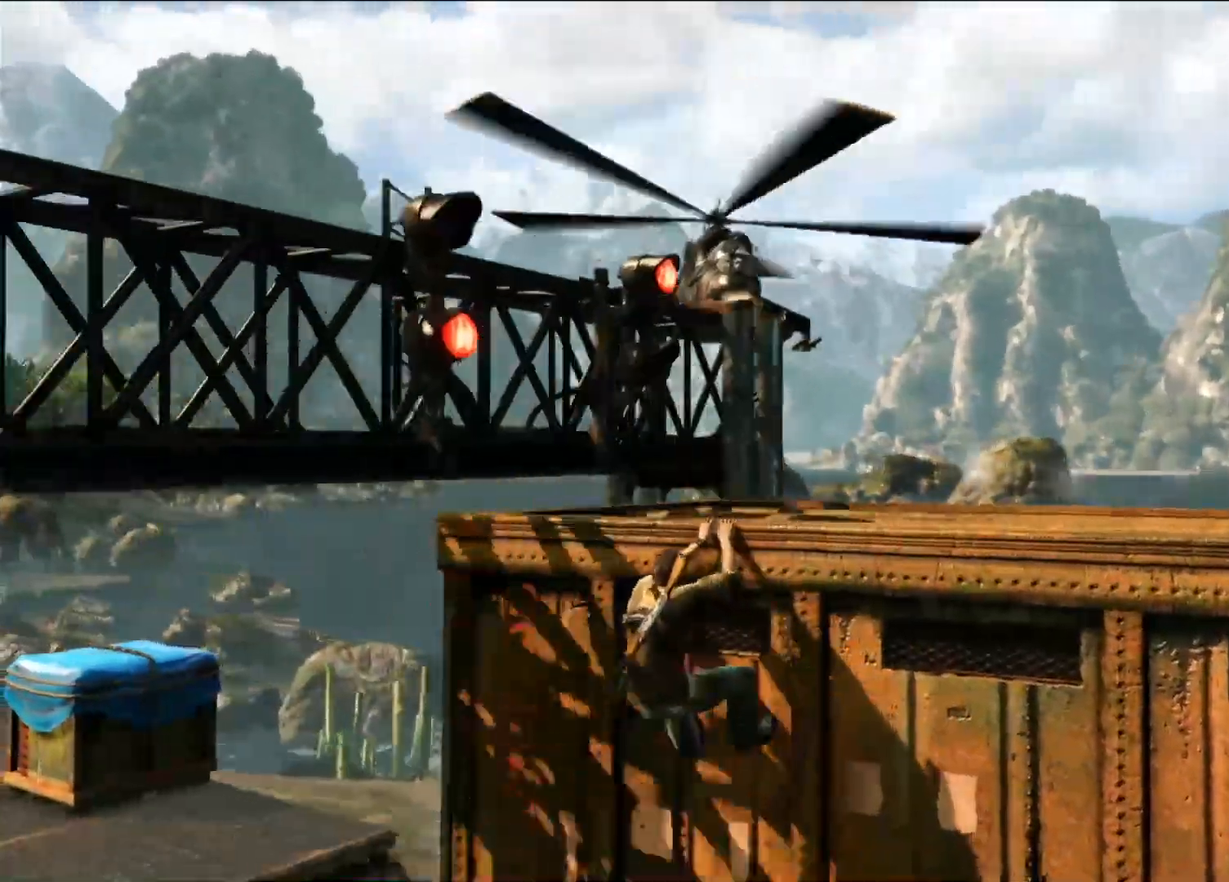
Gameplay with a controller (PlayStation layout); each line is a JSON object with the inputs held at the frame after it. "events" lists button and stick changes between this image and that frame as [ms after this image, input, new state], when the widget could be followed in between. Not read: R3.
{"buttons": [], "left_stick": "left", "right_stick": "center", "events": [[67, "right_stick", "right"], [383, "right_stick", "center"]]}
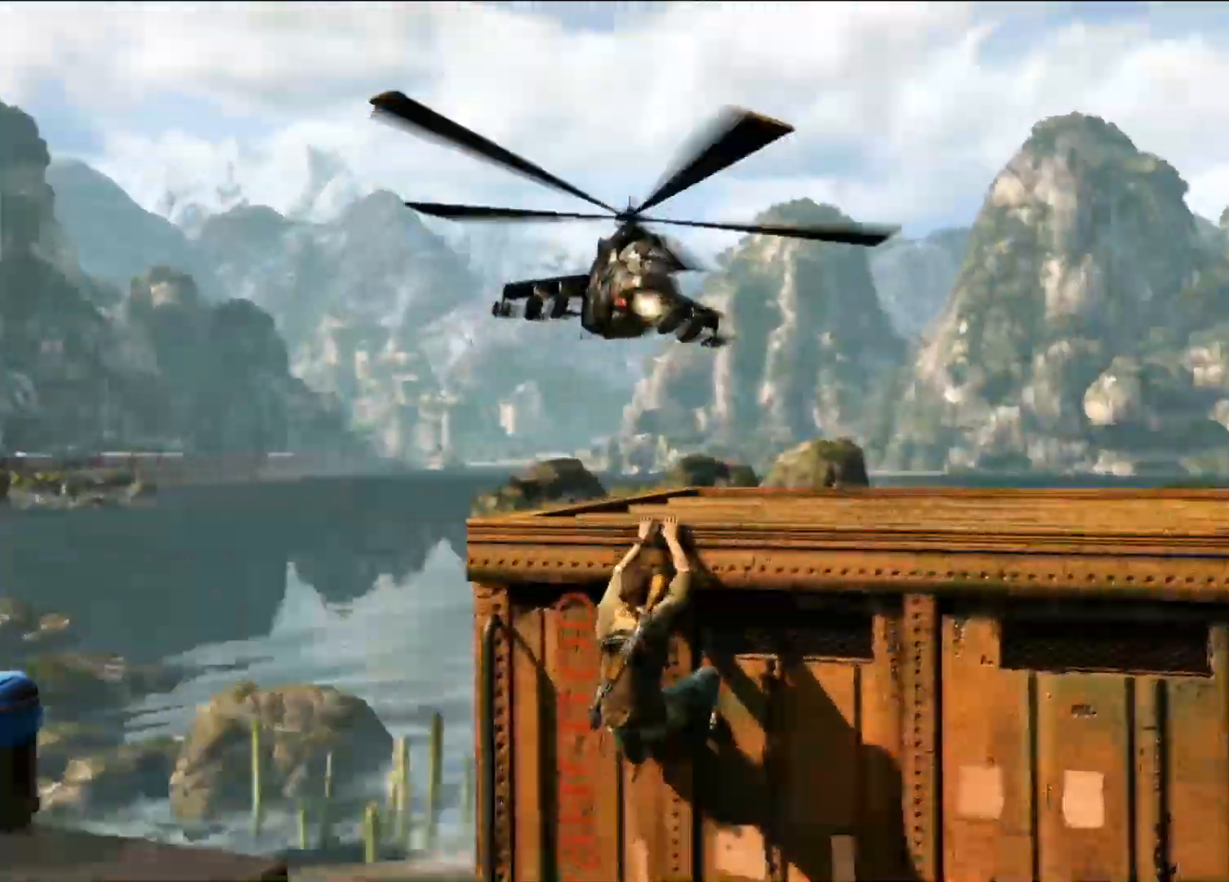
{"buttons": [], "left_stick": "center", "right_stick": "center", "events": [[100, "right_stick", "right"], [117, "left_stick", "center"], [367, "right_stick", "center"]]}
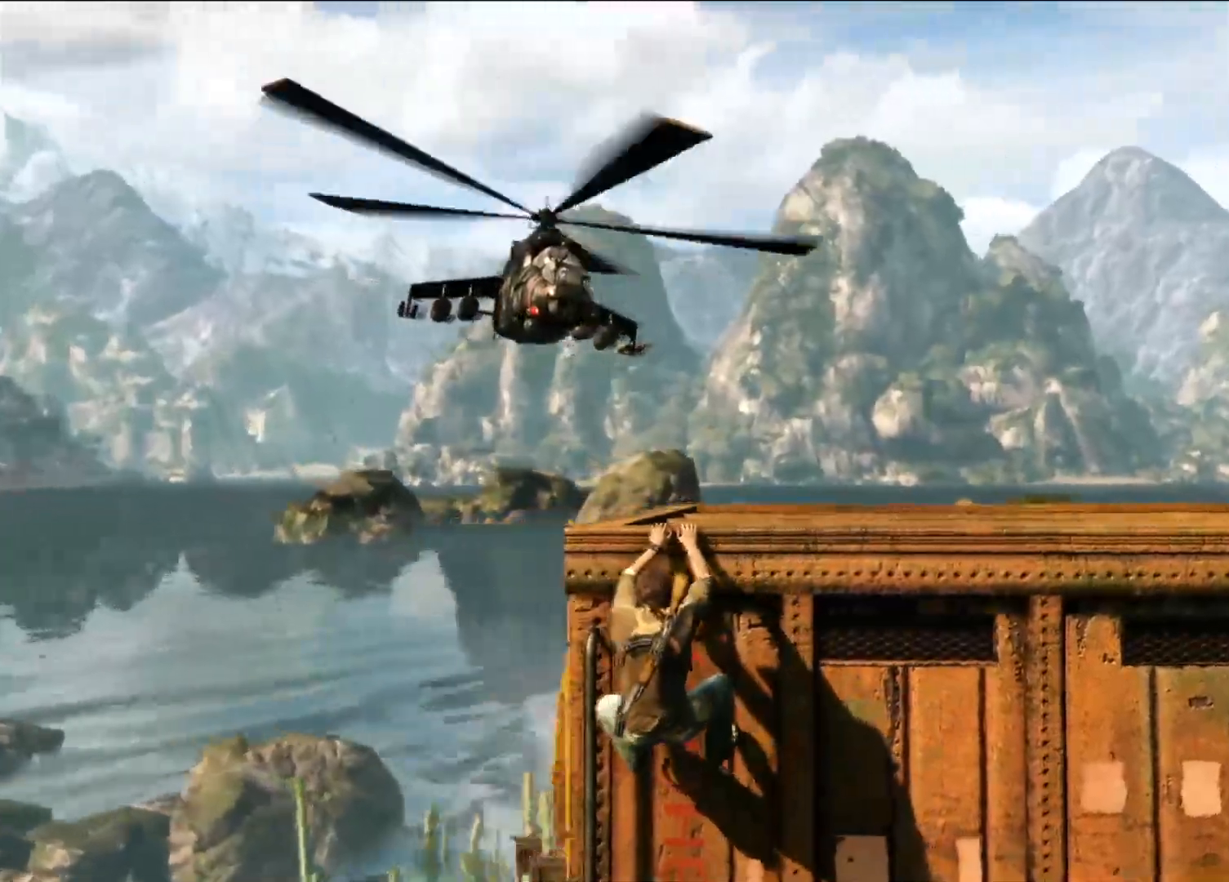
{"buttons": [], "left_stick": "center", "right_stick": "center", "events": []}
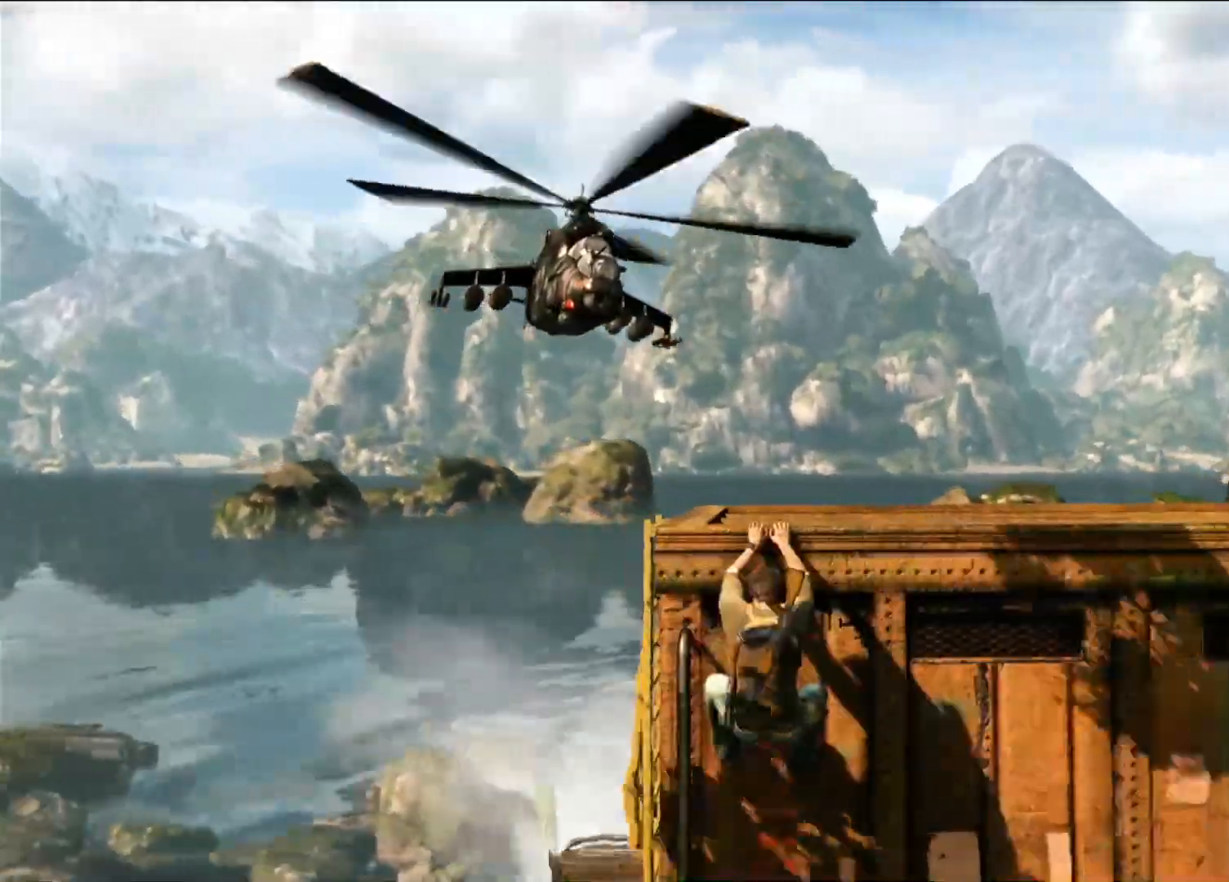
{"buttons": [], "left_stick": "center", "right_stick": "center", "events": [[33, "right_stick", "down-right"], [50, "DPAD_LEFT", "down"], [133, "DPAD_LEFT", "up"], [183, "DPAD_LEFT", "down"], [200, "right_stick", "center"], [267, "DPAD_LEFT", "up"]]}
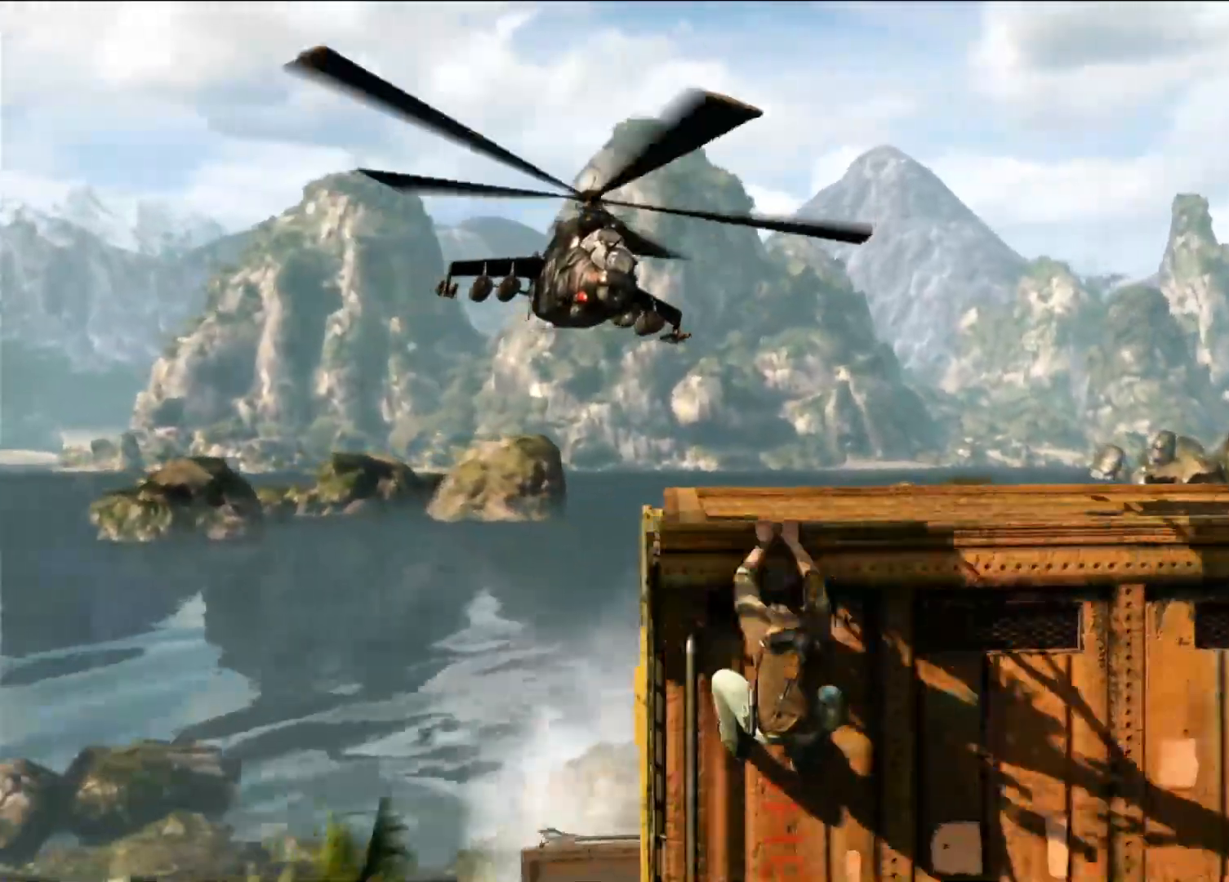
{"buttons": [], "left_stick": "left", "right_stick": "center", "events": [[300, "left_stick", "left"]]}
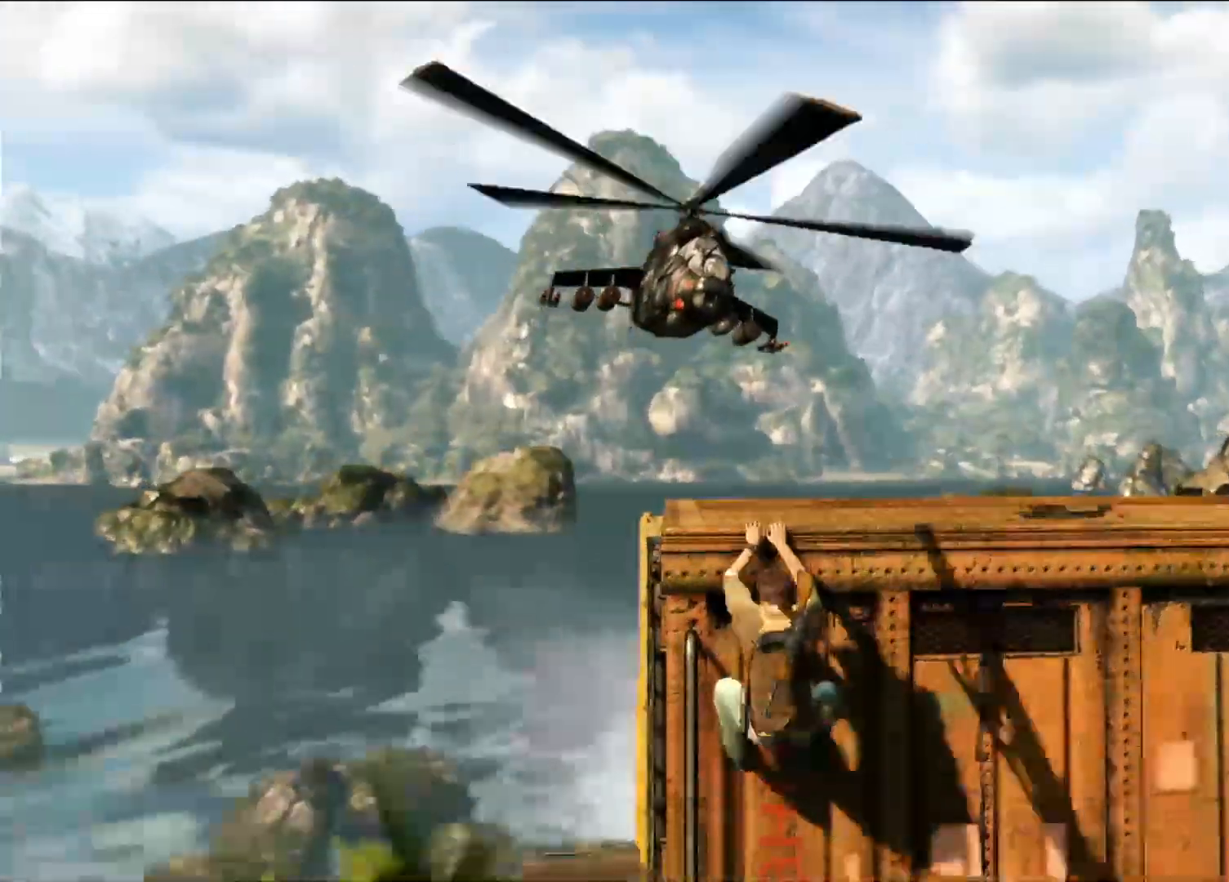
{"buttons": [], "left_stick": "left", "right_stick": "center", "events": [[183, "right_stick", "right"], [450, "right_stick", "center"]]}
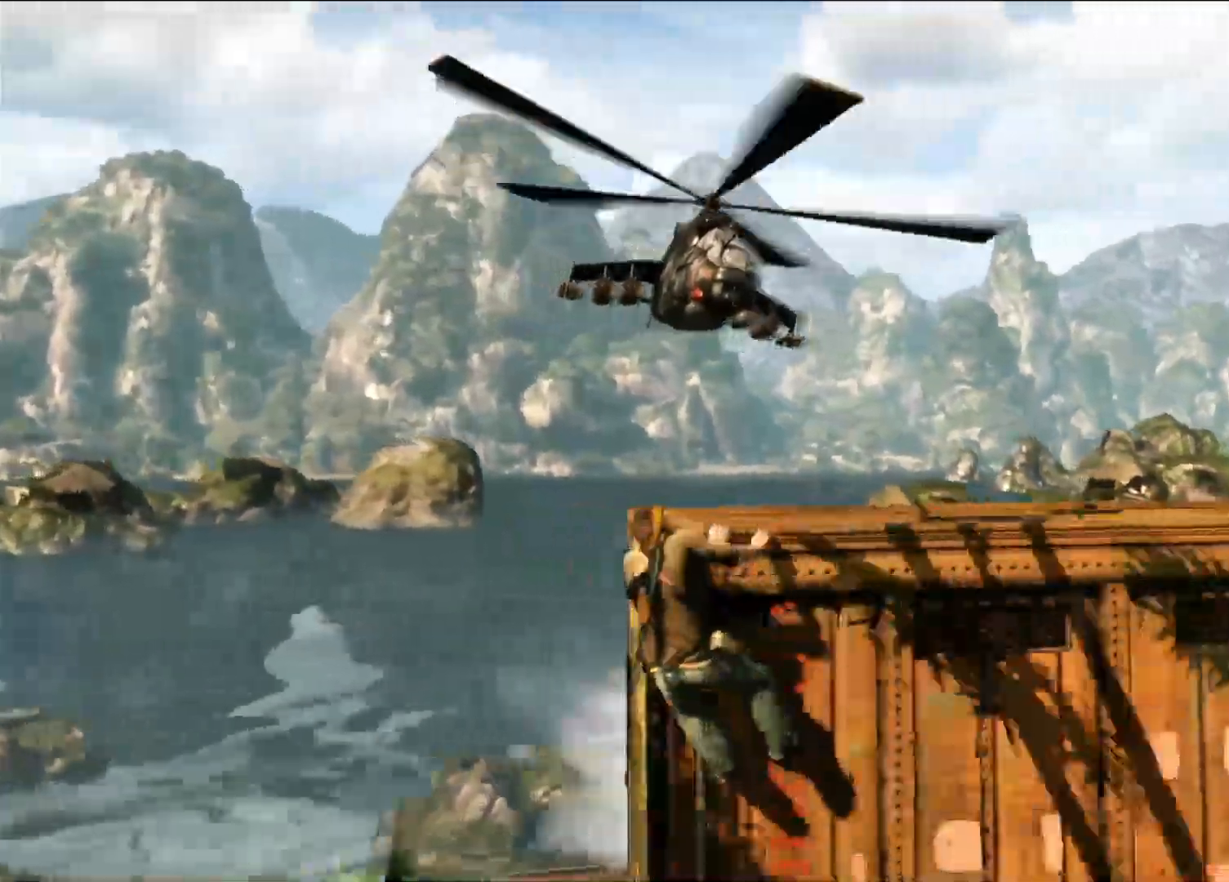
{"buttons": [], "left_stick": "left", "right_stick": "center", "events": [[217, "right_stick", "down-left"], [450, "right_stick", "center"]]}
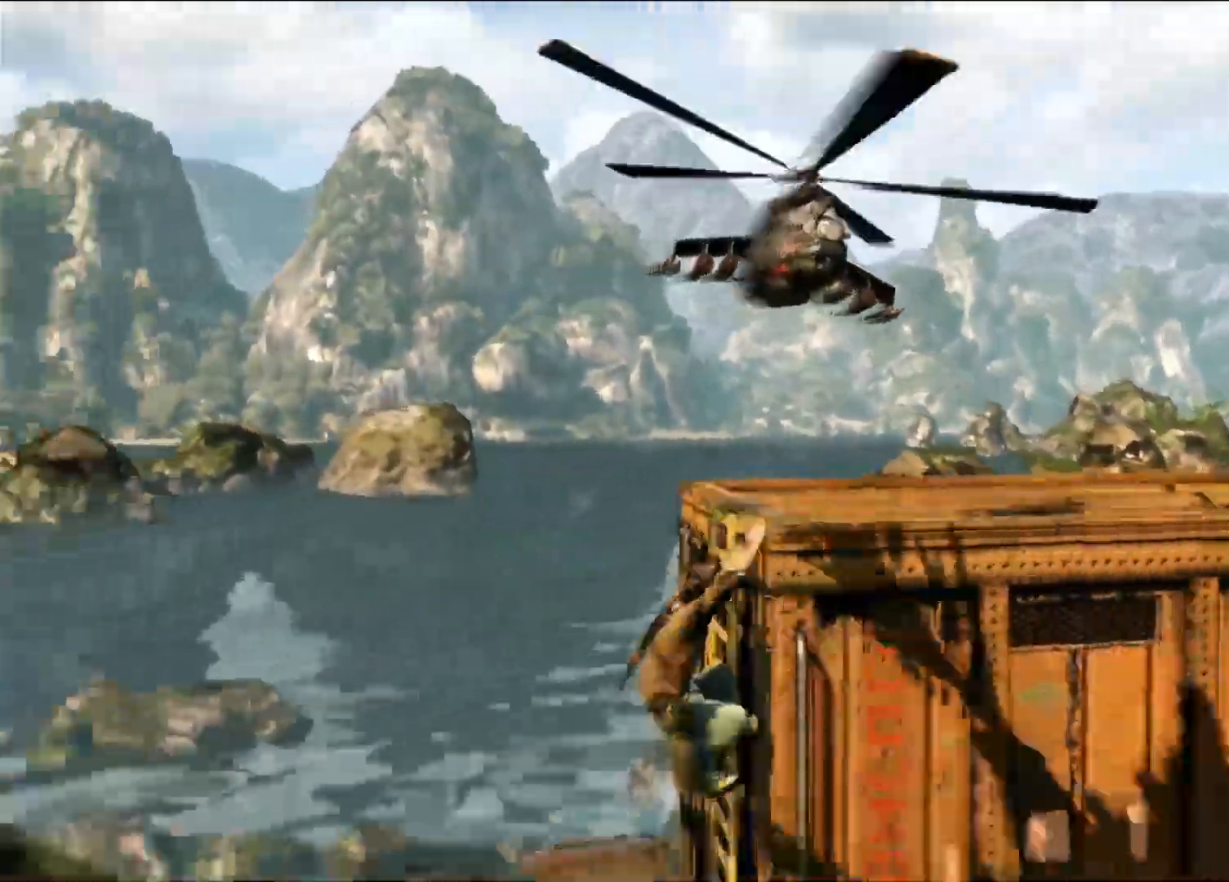
{"buttons": [], "left_stick": "center", "right_stick": "center", "events": [[100, "left_stick", "up-left"], [217, "left_stick", "center"]]}
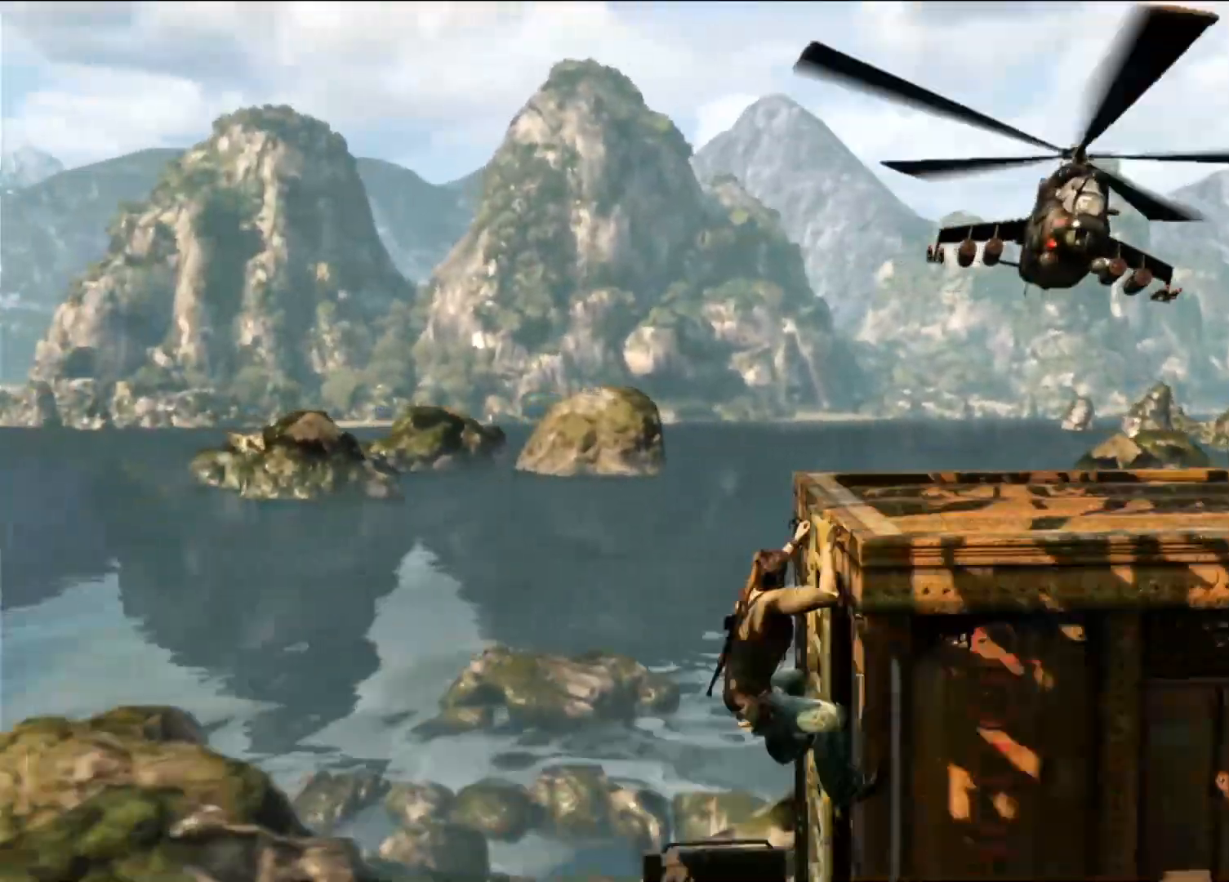
{"buttons": [], "left_stick": "left", "right_stick": "down-left", "events": [[133, "CIRCLE", "down"], [350, "CIRCLE", "up"], [467, "left_stick", "left"], [500, "right_stick", "down-left"]]}
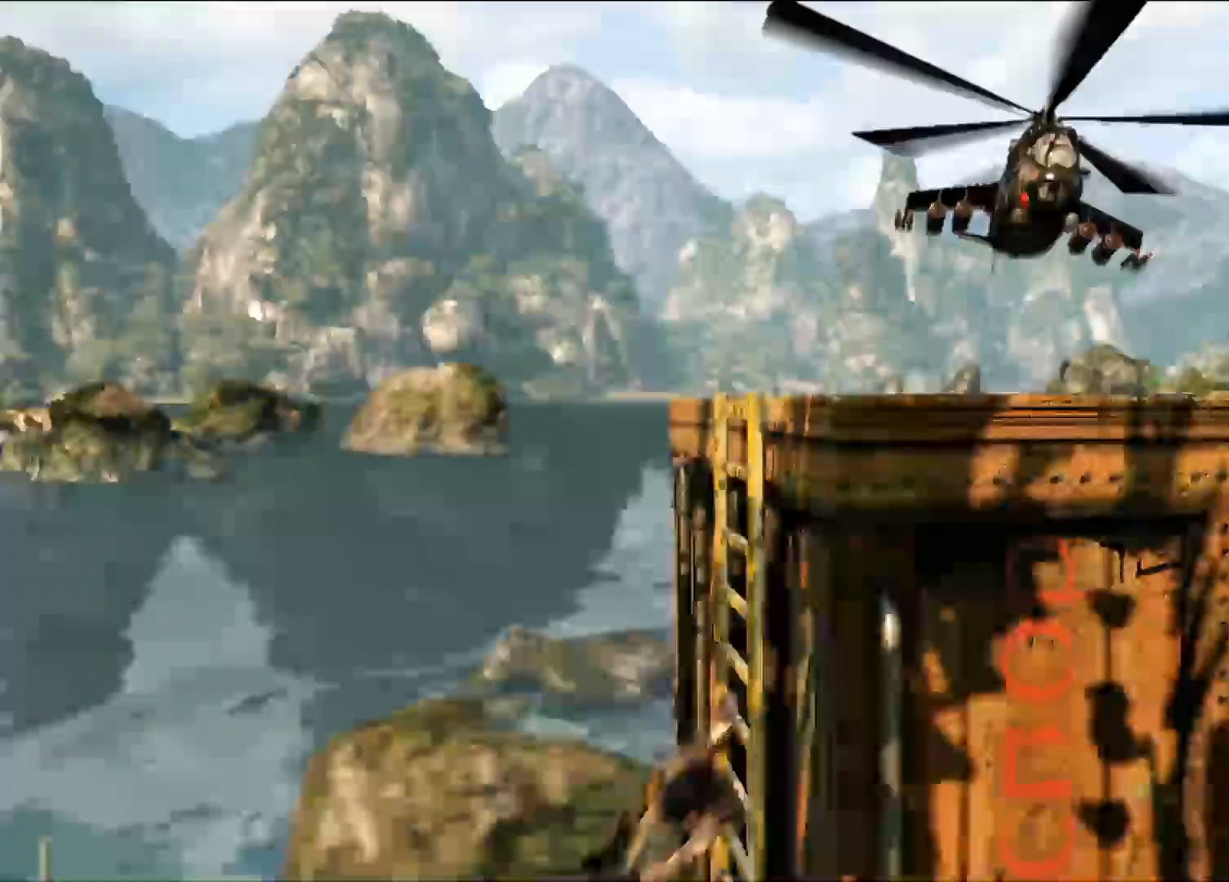
{"buttons": [], "left_stick": "up-left", "right_stick": "left"}
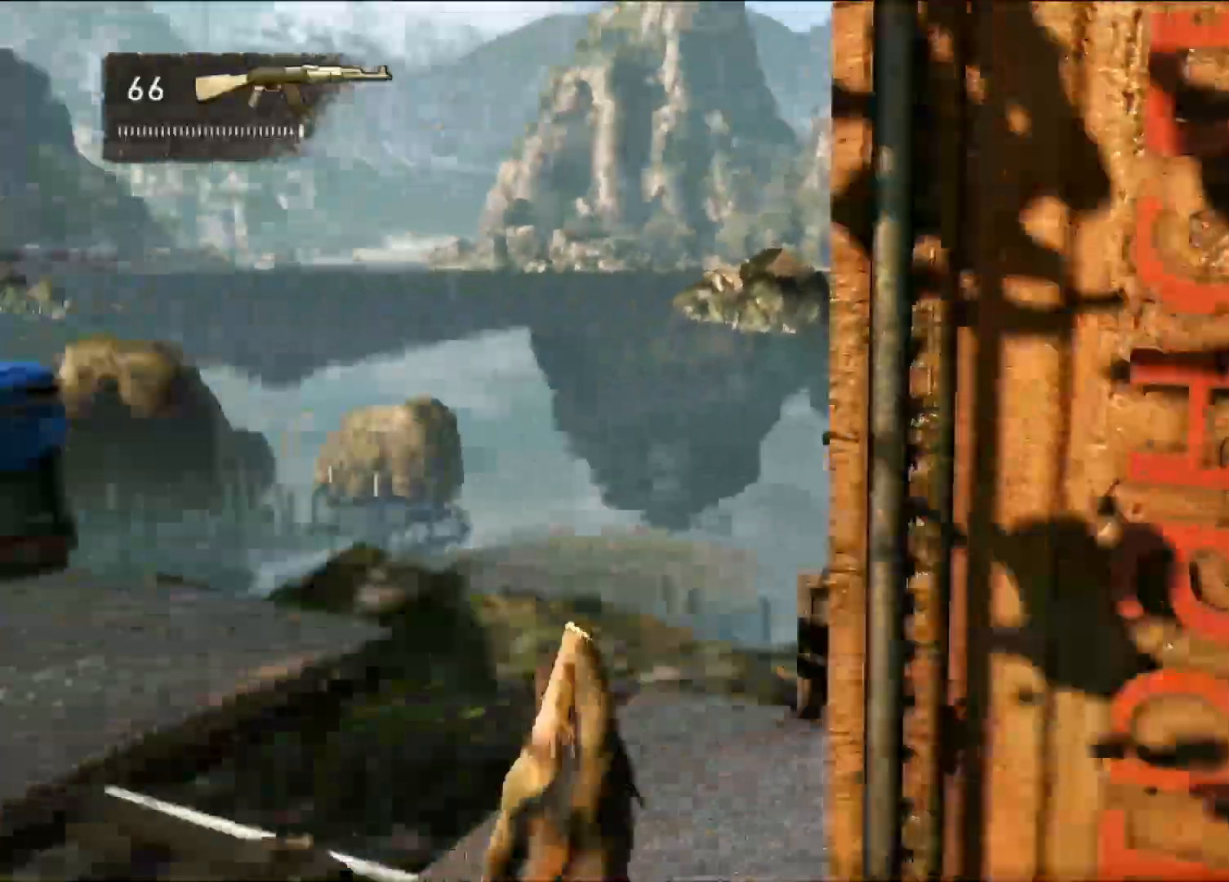
{"buttons": [], "left_stick": "up-left", "right_stick": "center"}
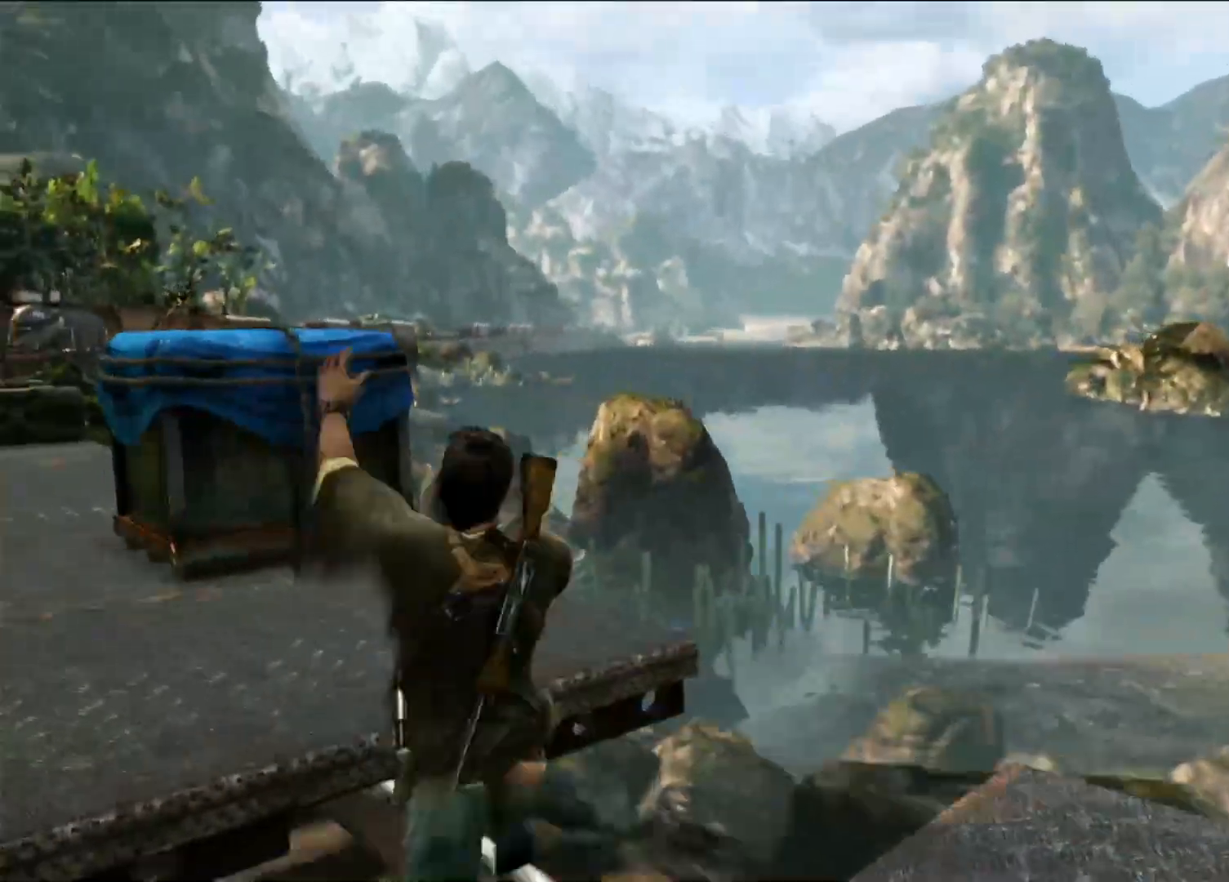
{"buttons": [], "left_stick": "up-left", "right_stick": "left", "events": [[183, "right_stick", "left"]]}
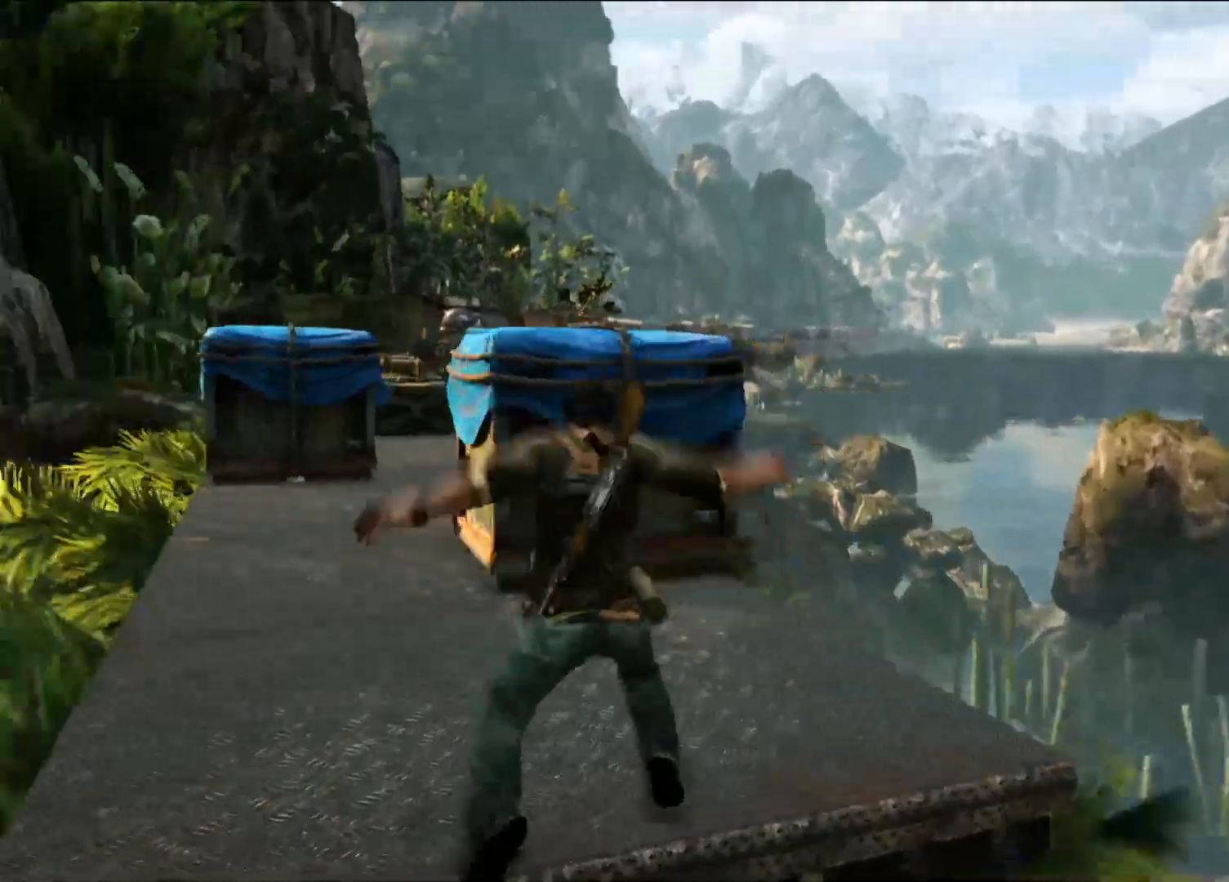
{"buttons": [], "left_stick": "up", "right_stick": "right", "events": [[50, "right_stick", "center"], [167, "R2", "down"], [183, "R2", "up"], [333, "left_stick", "up"], [400, "right_stick", "right"]]}
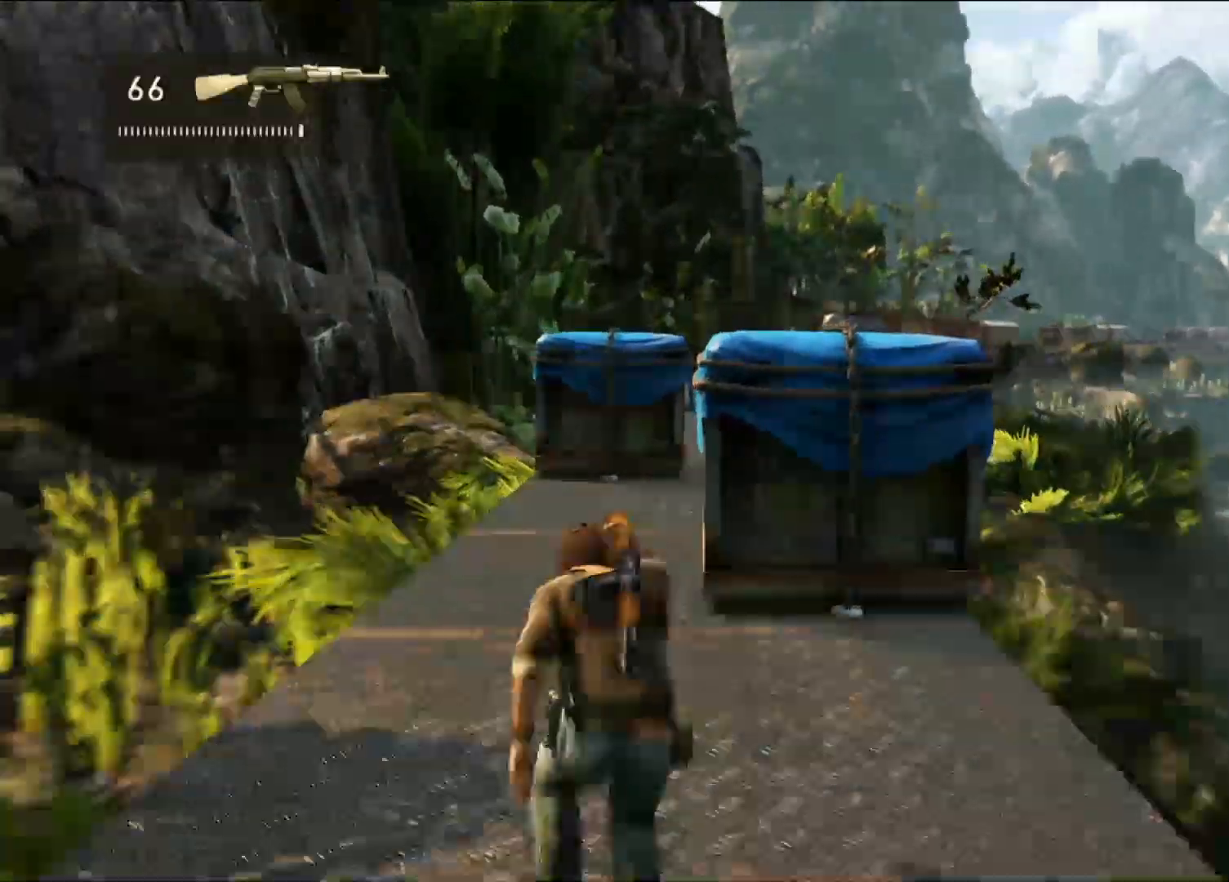
{"buttons": [], "left_stick": "up-left", "right_stick": "right", "events": [[50, "right_stick", "center"], [400, "left_stick", "up-left"], [450, "right_stick", "right"]]}
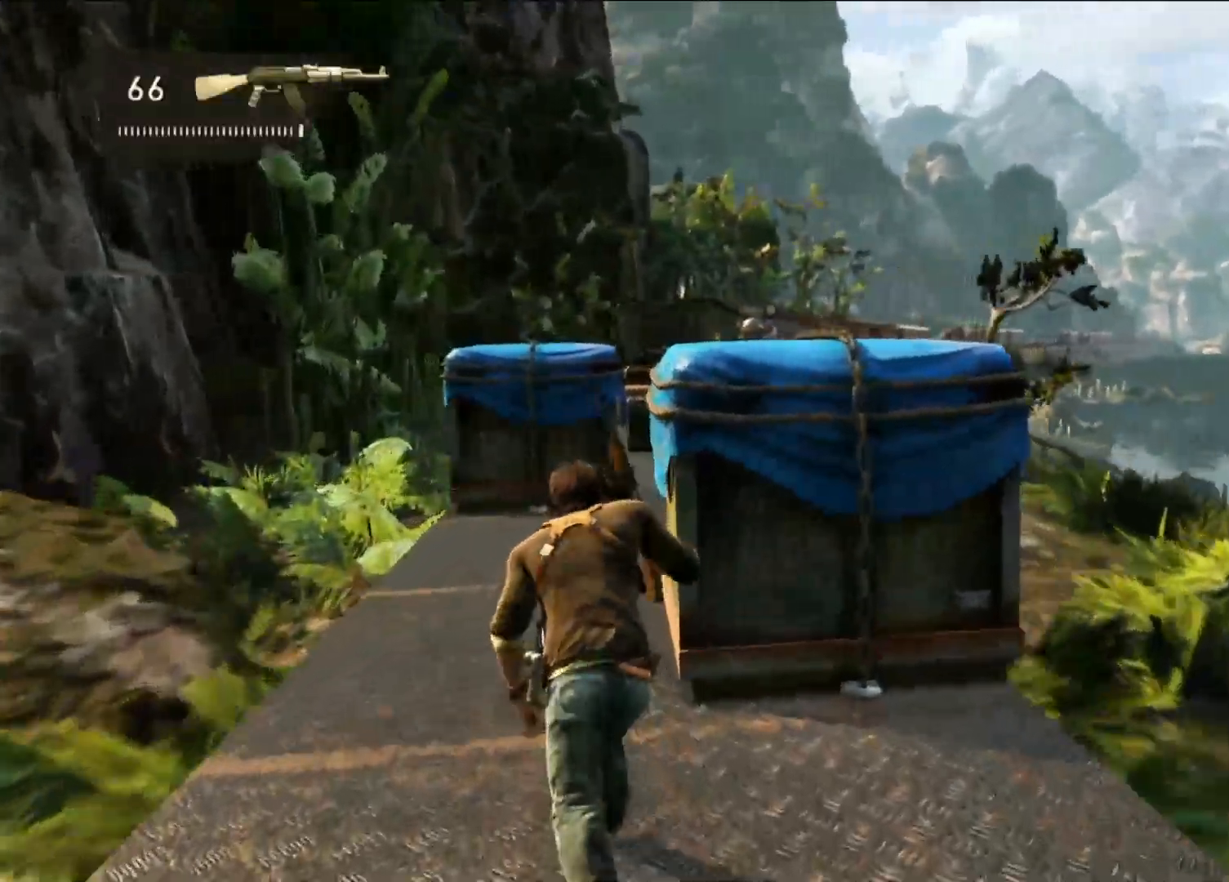
{"buttons": [], "left_stick": "up", "right_stick": "center", "events": [[83, "right_stick", "center"], [167, "left_stick", "up"]]}
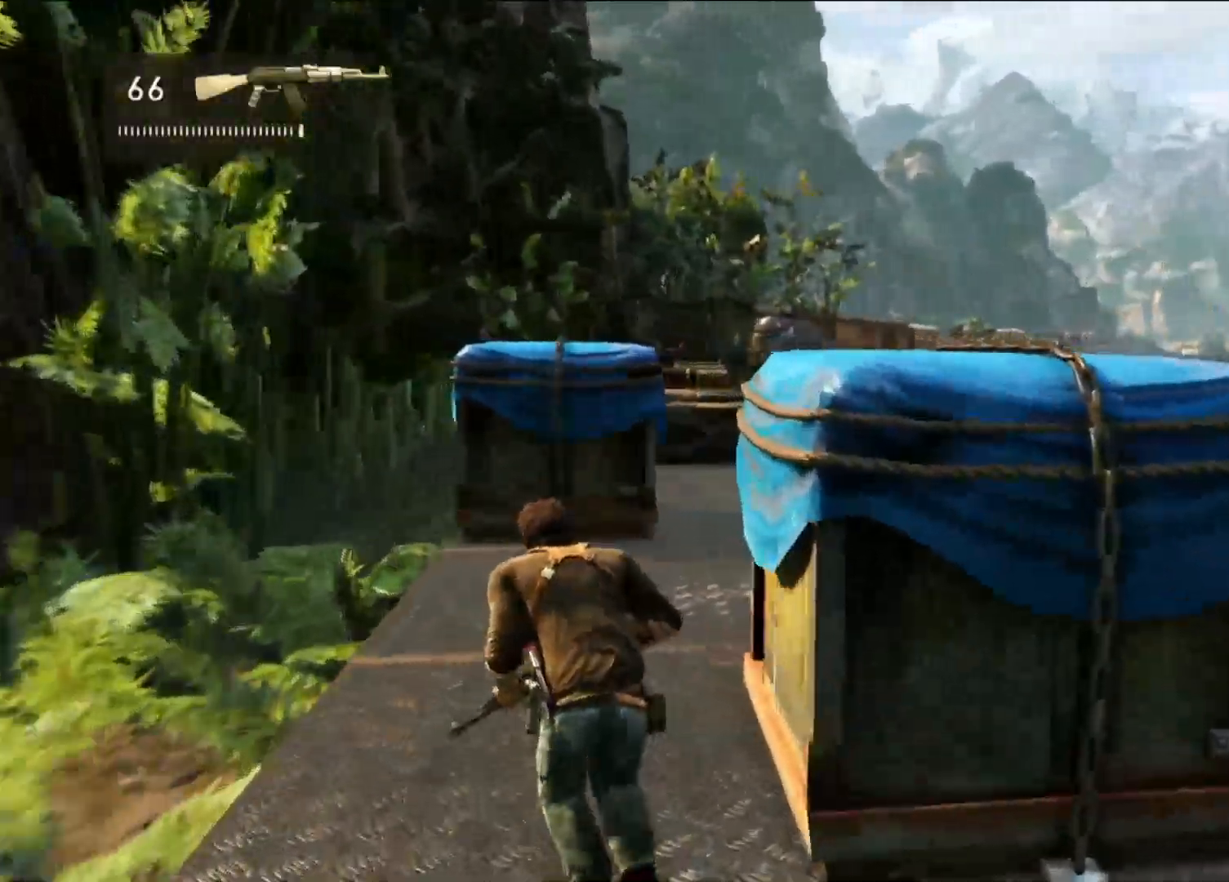
{"buttons": [], "left_stick": "up", "right_stick": "left", "events": [[17, "right_stick", "down"], [167, "right_stick", "center"], [333, "right_stick", "left"]]}
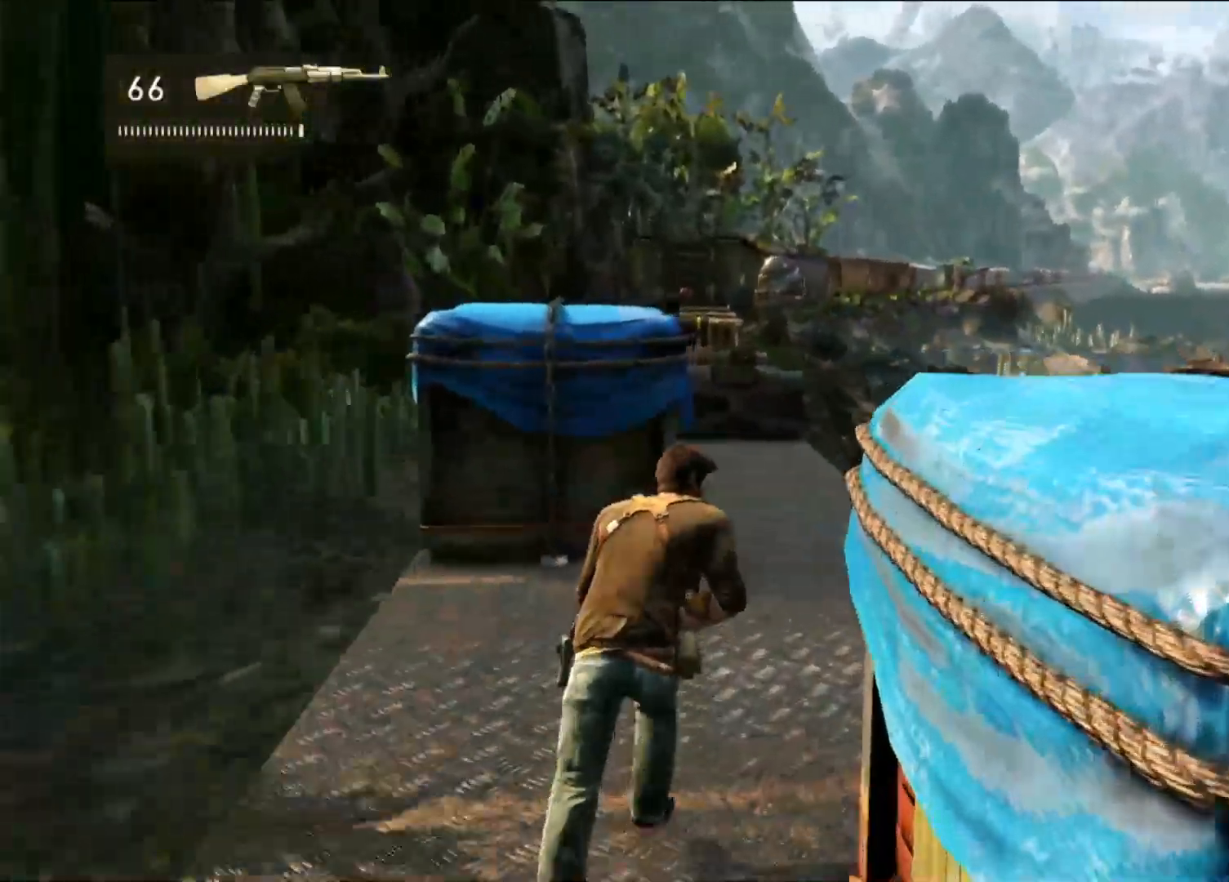
{"buttons": [], "left_stick": "up", "right_stick": "left"}
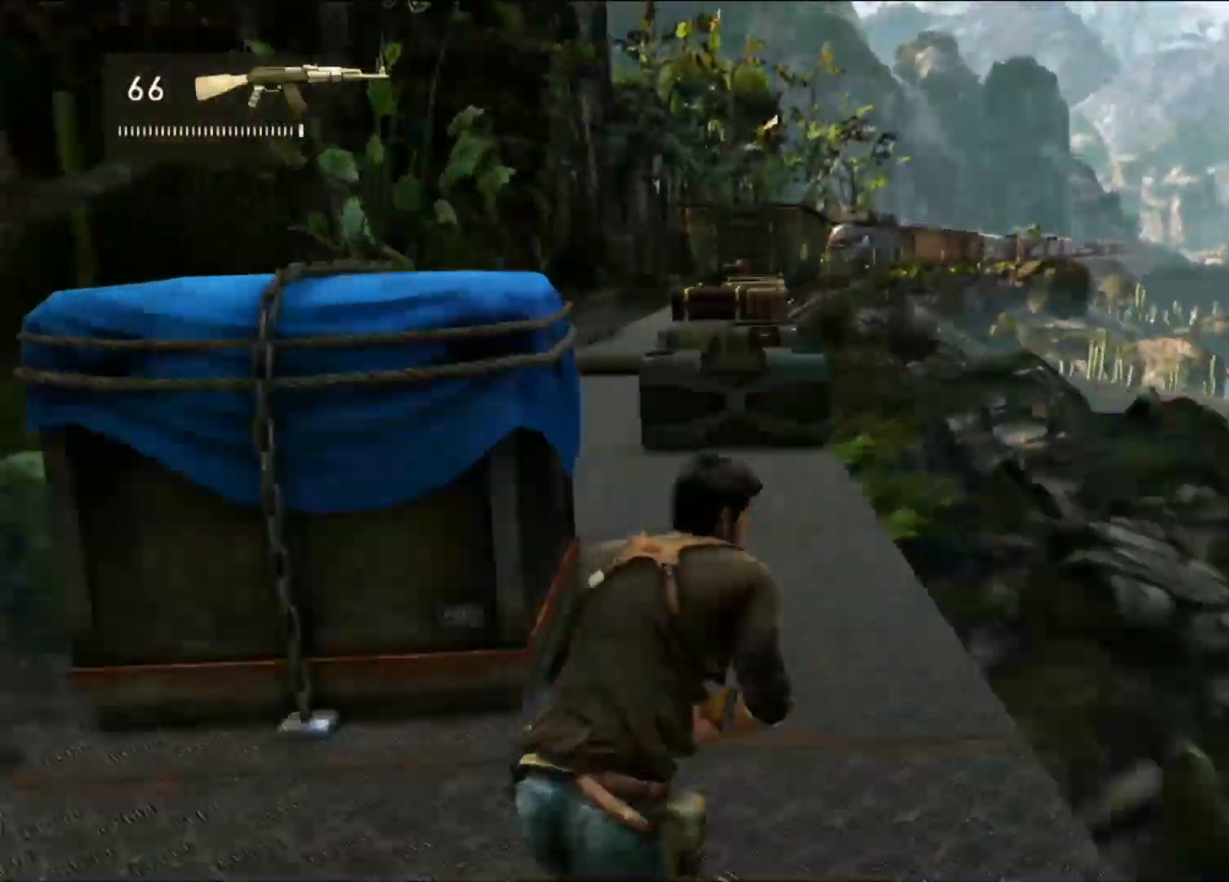
{"buttons": [], "left_stick": "up", "right_stick": "center", "events": [[100, "right_stick", "center"]]}
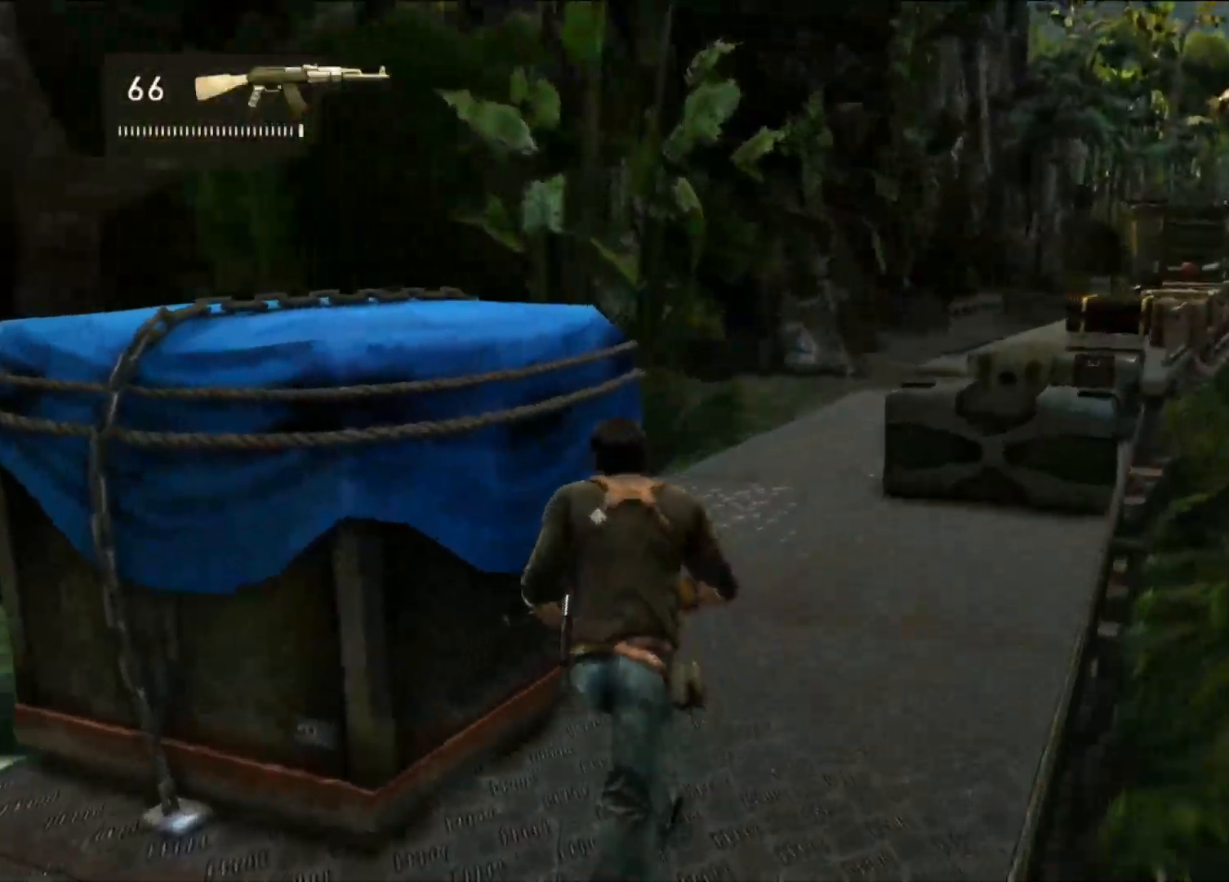
{"buttons": [], "left_stick": "up", "right_stick": "right", "events": [[33, "right_stick", "right"], [217, "right_stick", "center"], [400, "right_stick", "right"], [417, "L2", "down"], [433, "L2", "up"]]}
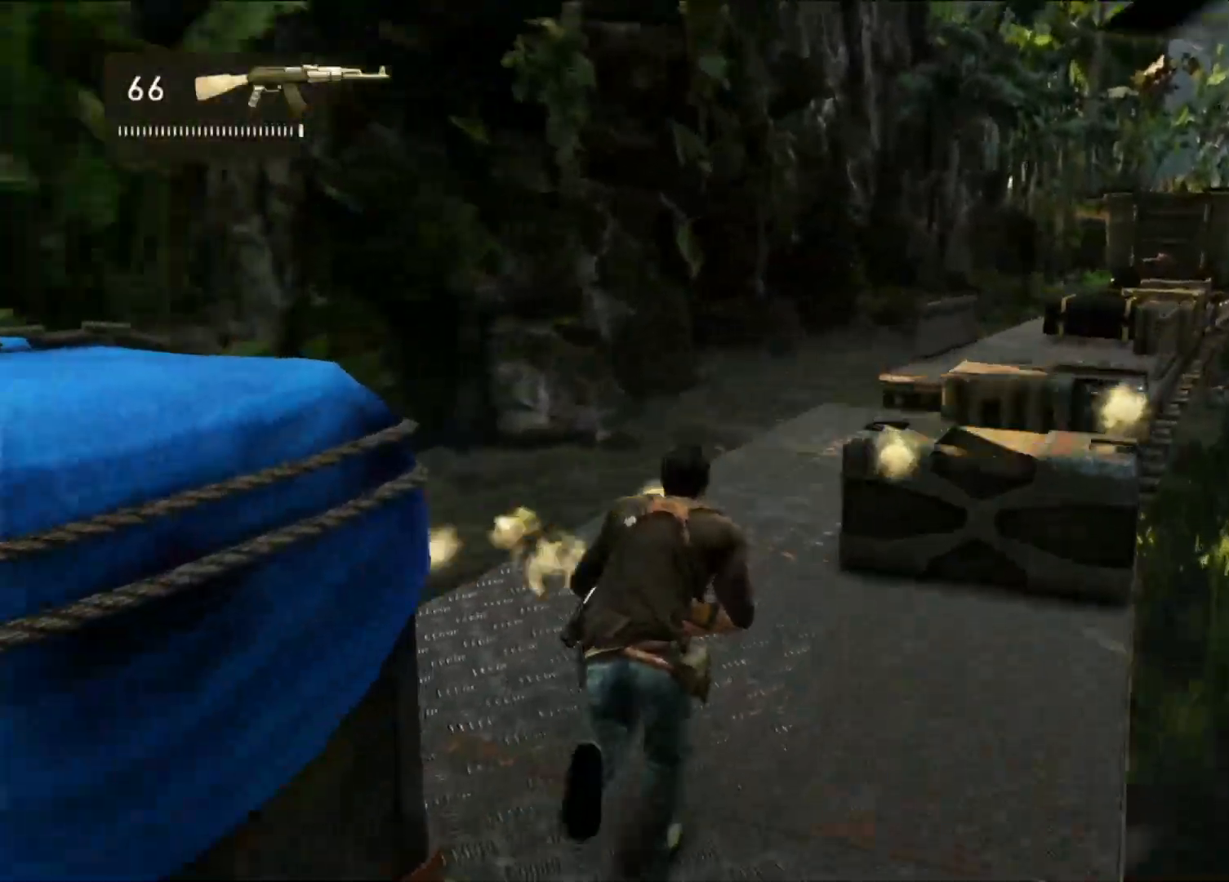
{"buttons": [], "left_stick": "up", "right_stick": "right", "events": [[17, "right_stick", "center"], [150, "right_stick", "right"], [300, "right_stick", "center"], [367, "right_stick", "right"]]}
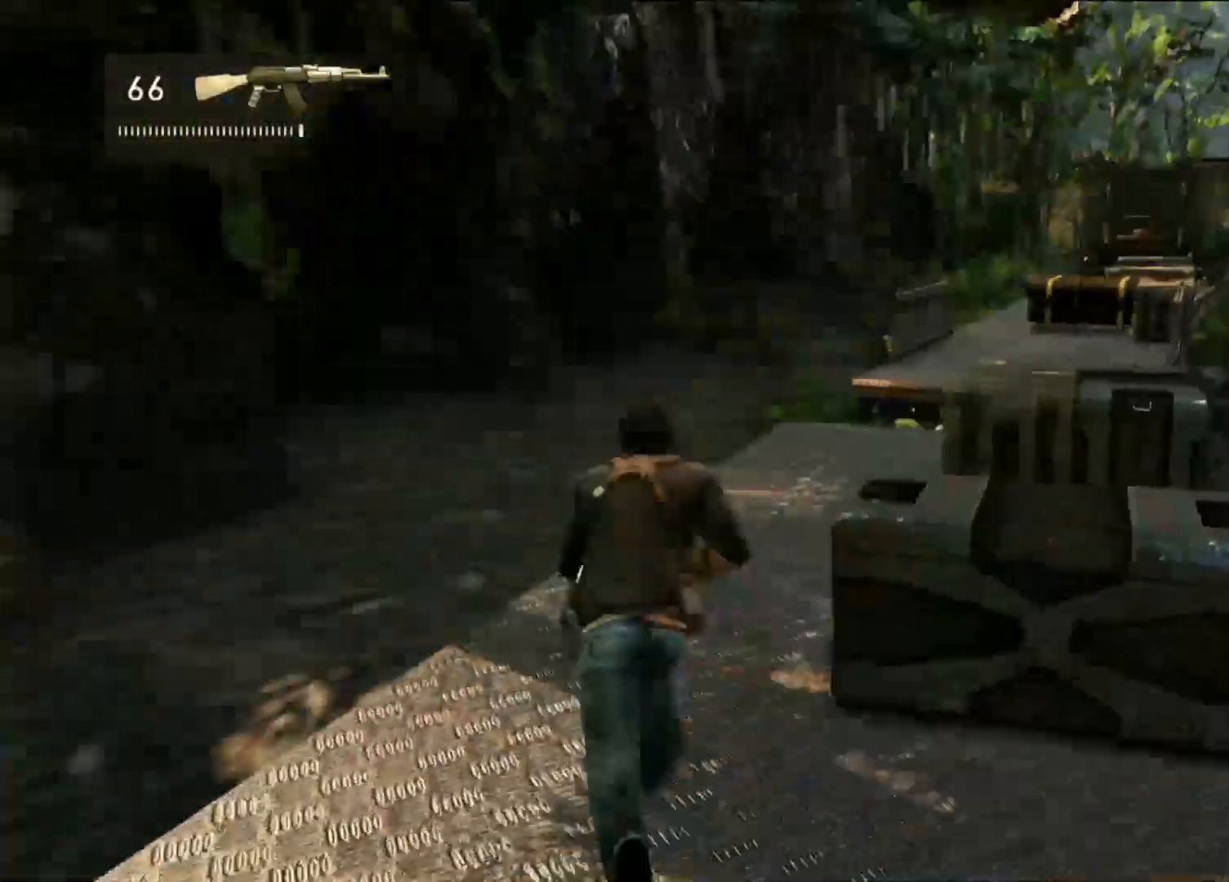
{"buttons": [], "left_stick": "up", "right_stick": "right", "events": [[167, "right_stick", "up-right"], [283, "right_stick", "right"]]}
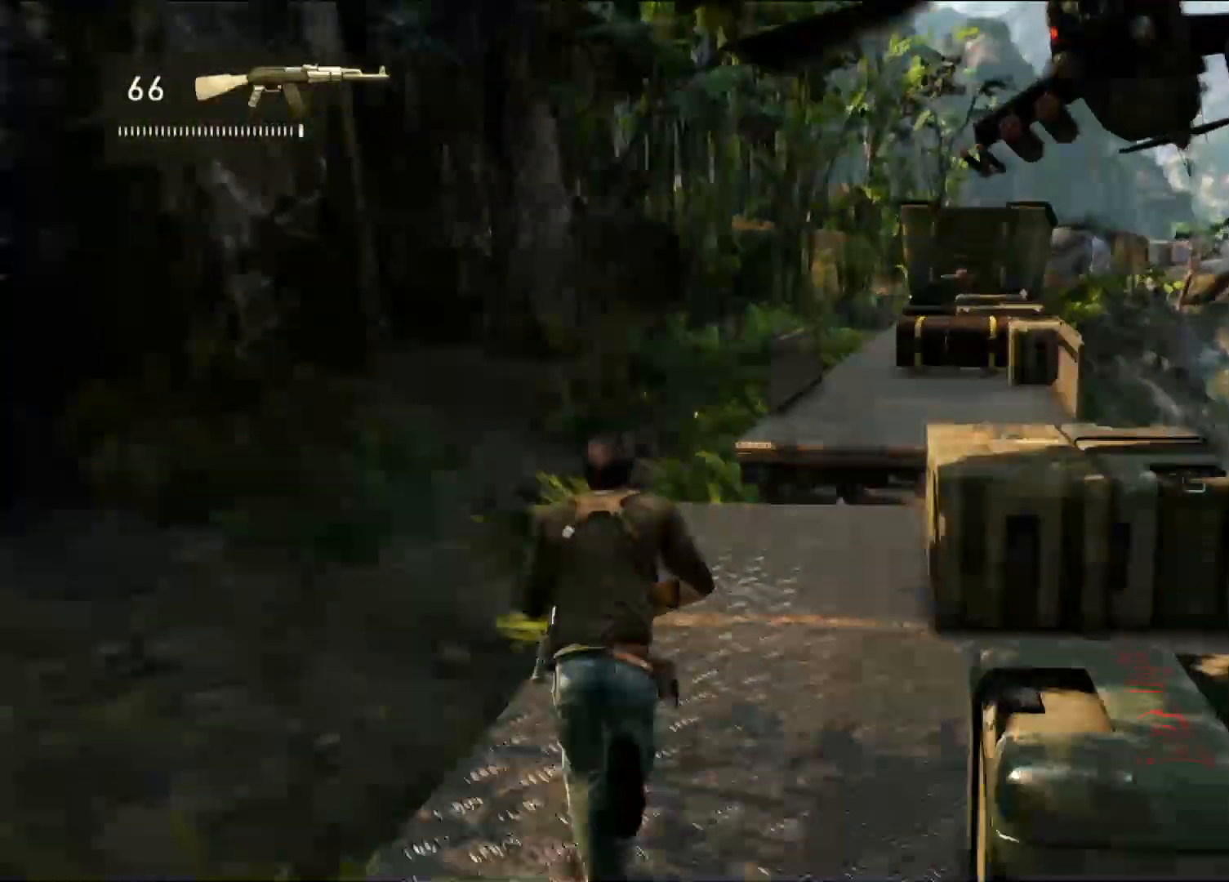
{"buttons": [], "left_stick": "up", "right_stick": "up-right", "events": [[233, "right_stick", "center"], [400, "right_stick", "up-right"]]}
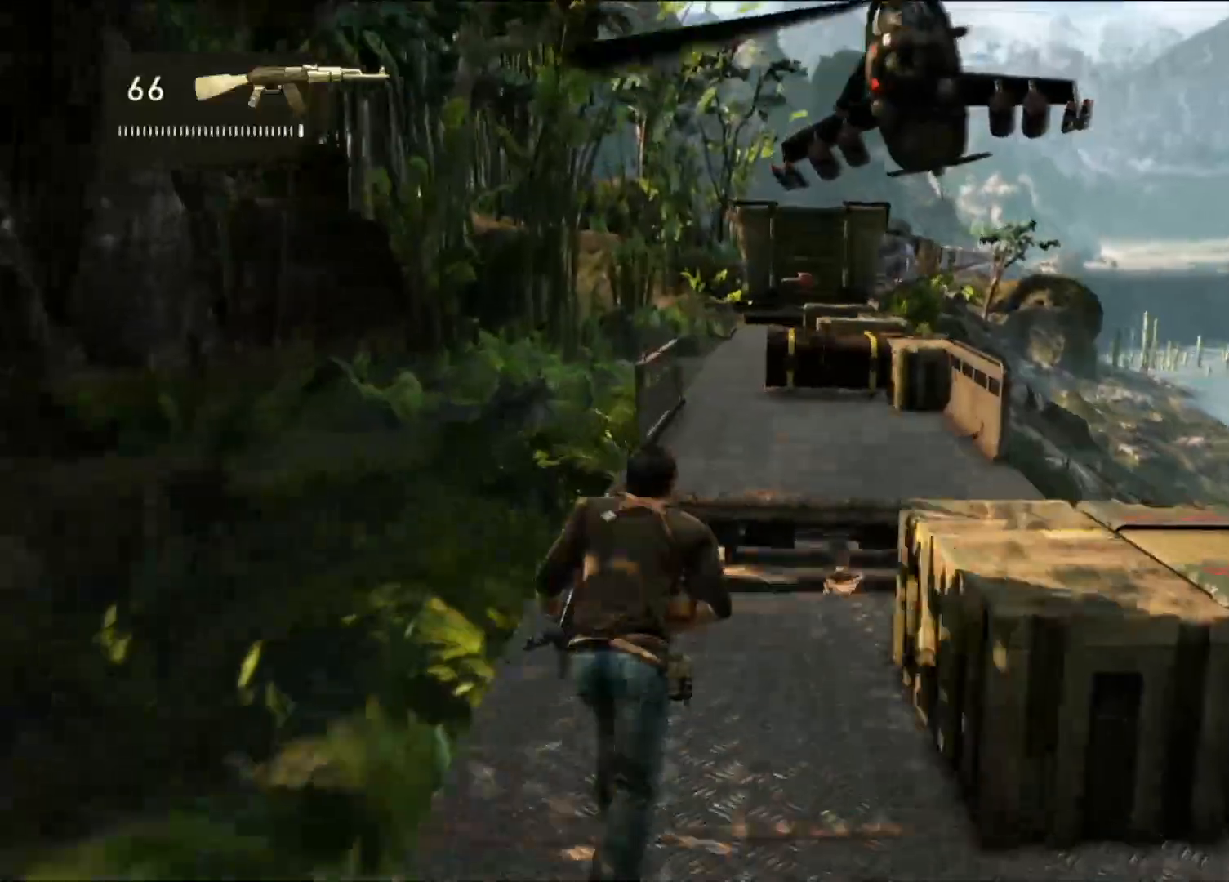
{"buttons": [], "left_stick": "up", "right_stick": "center", "events": [[50, "right_stick", "center"]]}
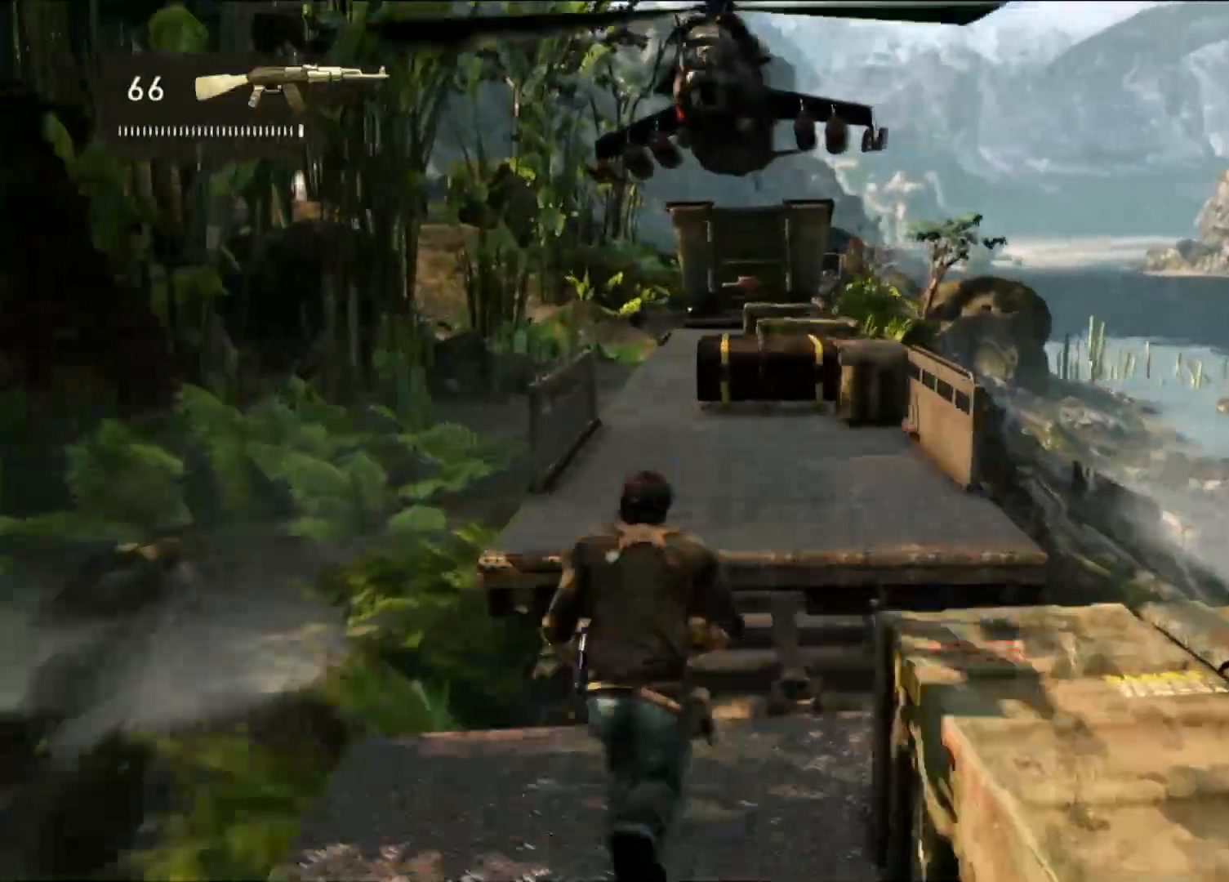
{"buttons": ["CROSS"], "left_stick": "up", "right_stick": "center"}
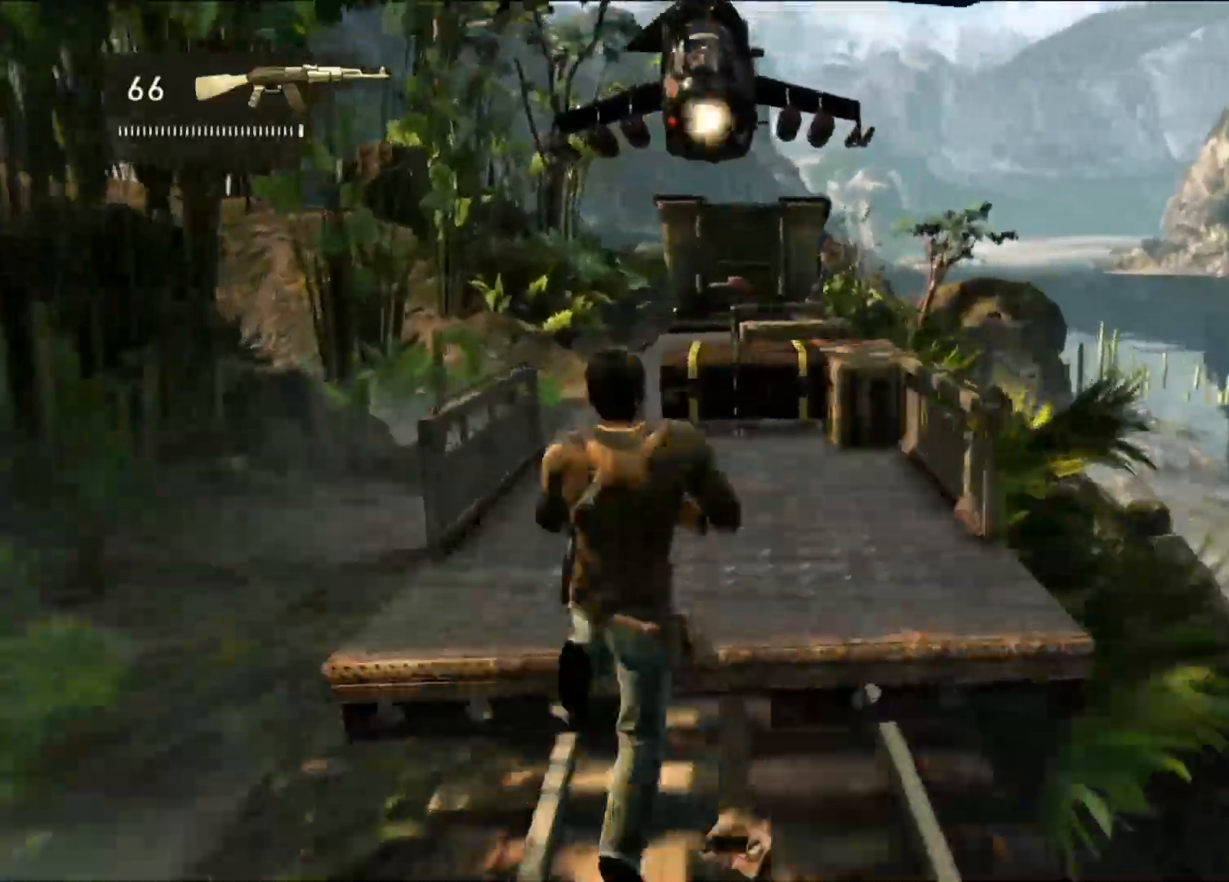
{"buttons": [], "left_stick": "up", "right_stick": "center", "events": [[83, "CROSS", "up"]]}
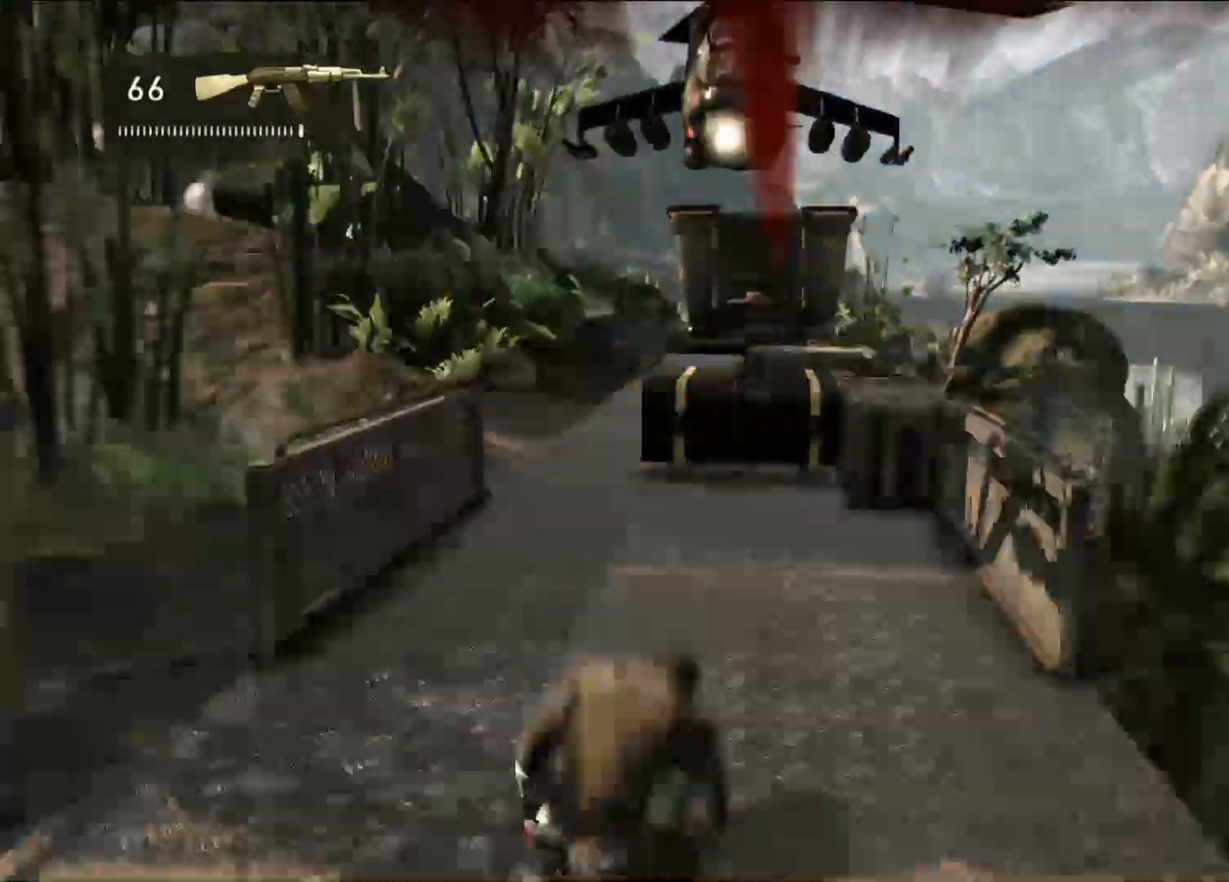
{"buttons": [], "left_stick": "up", "right_stick": "center", "events": [[267, "CIRCLE", "down"], [433, "CIRCLE", "up"]]}